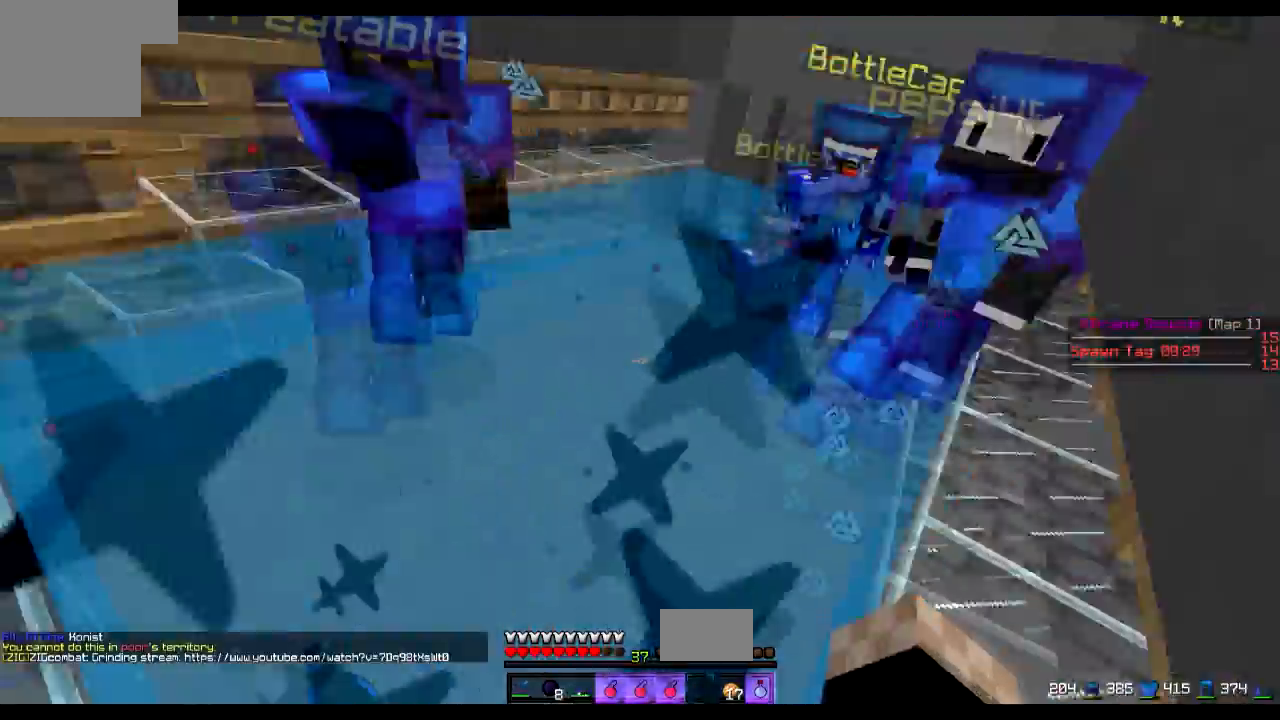
Gameplay with keyboard; each line is a JSON object with the keys held at the frame after it. "events" lists presses ("down") and releases ("up") of "a", "d", "s" and "w" between this image and that frame as [ms after this image, input, new state], when the widget could be followed in between. No other keys are recorded. Mouse input is not recorded.
{"keys": ["w"], "events": [[183, "w", "up"], [484, "w", "down"]]}
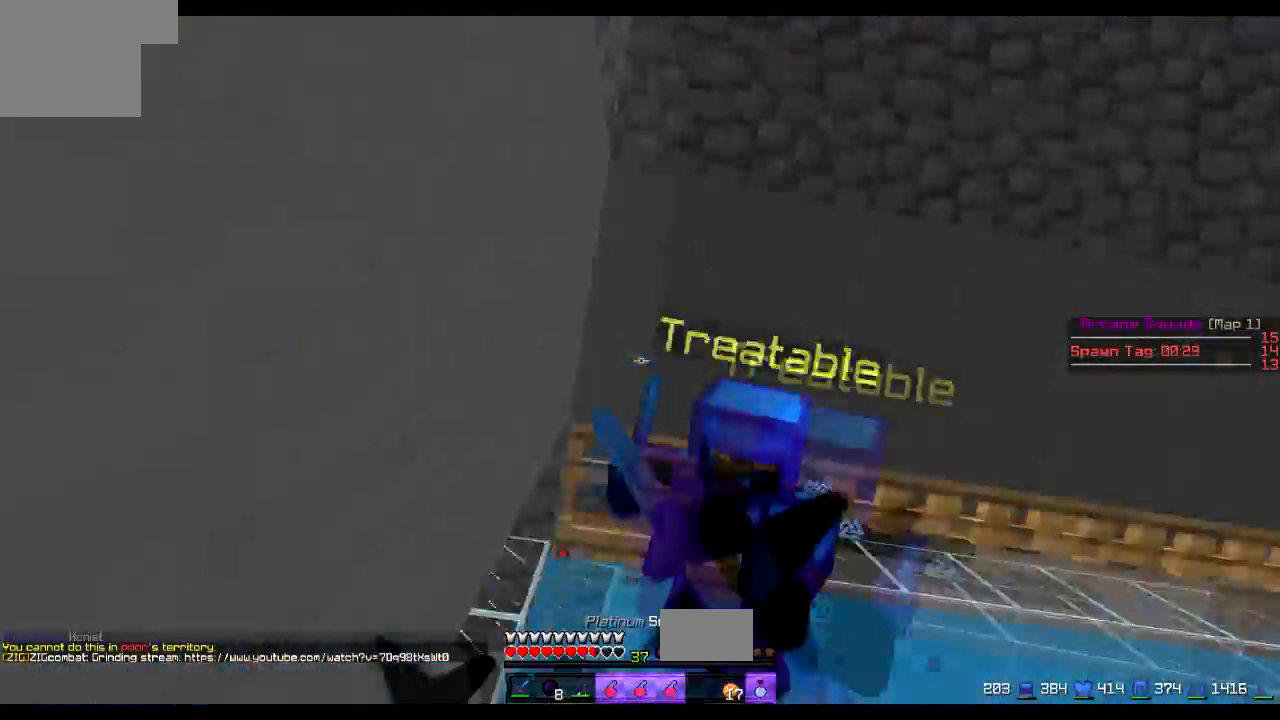
{"keys": ["w"], "events": [[34, "d", "down"], [234, "d", "up"]]}
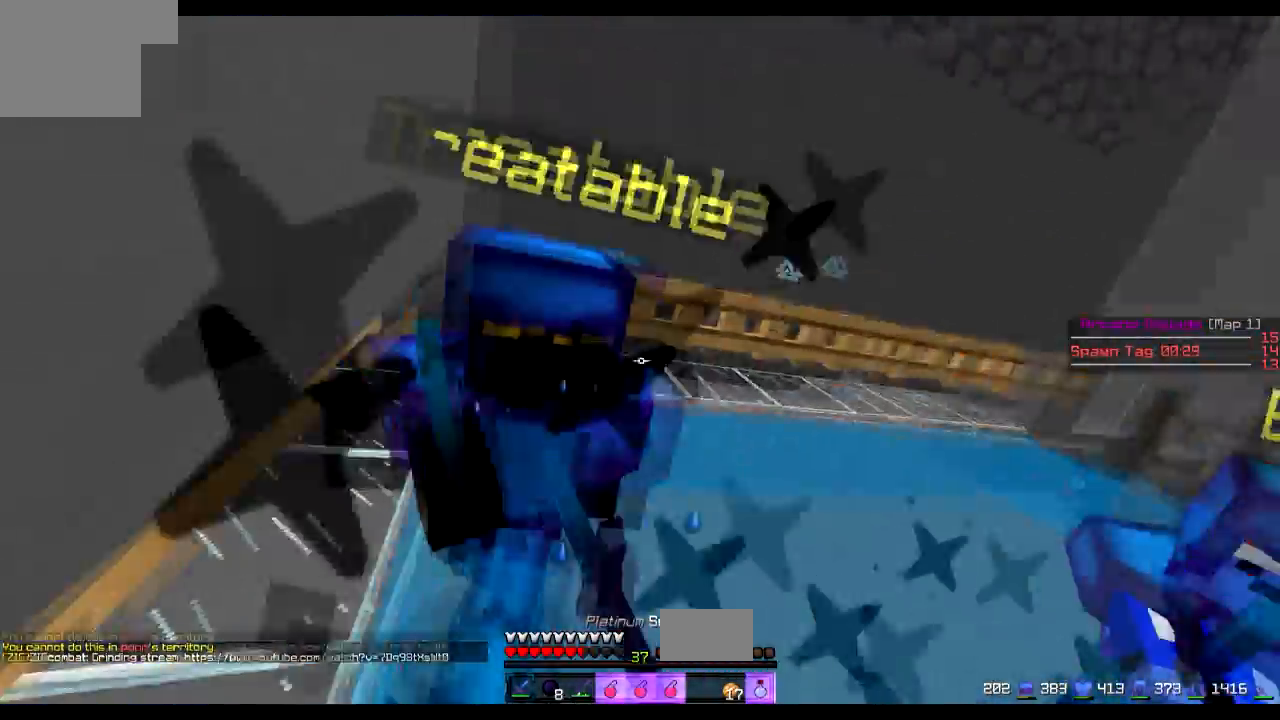
{"keys": ["d", "w"], "events": [[300, "d", "down"]]}
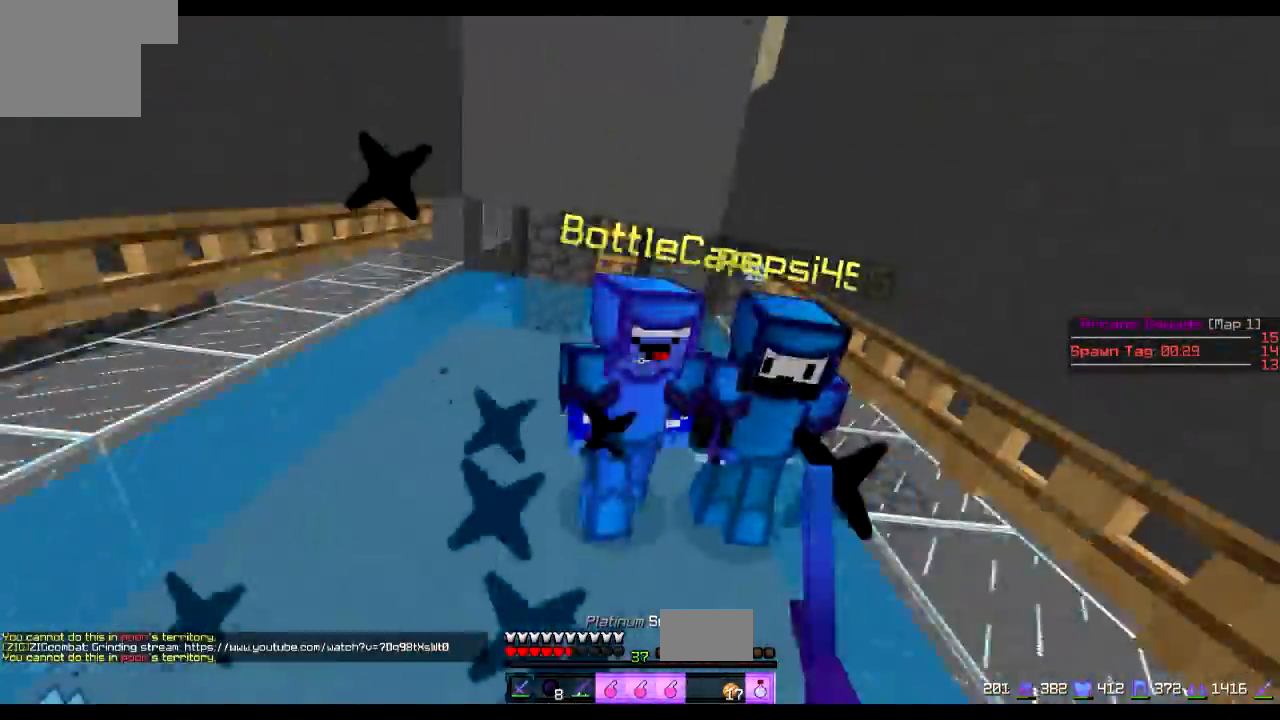
{"keys": ["w"], "events": [[50, "d", "up"]]}
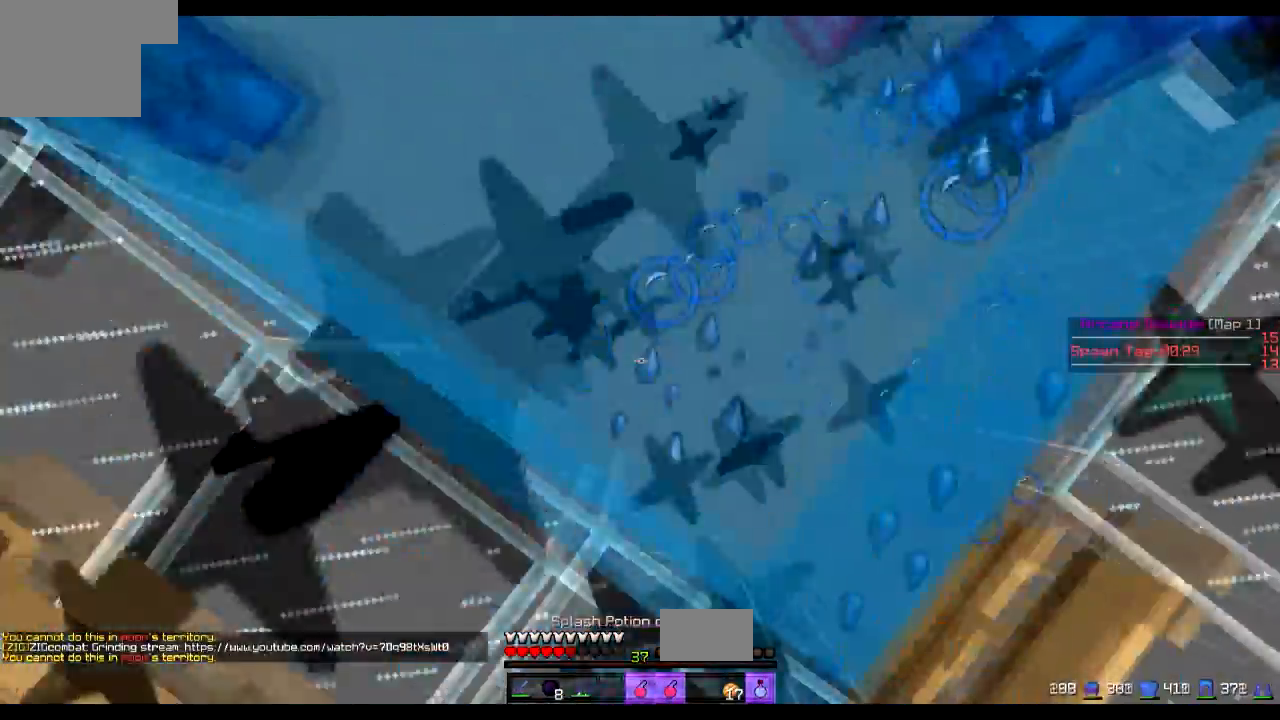
{"keys": ["w"], "events": []}
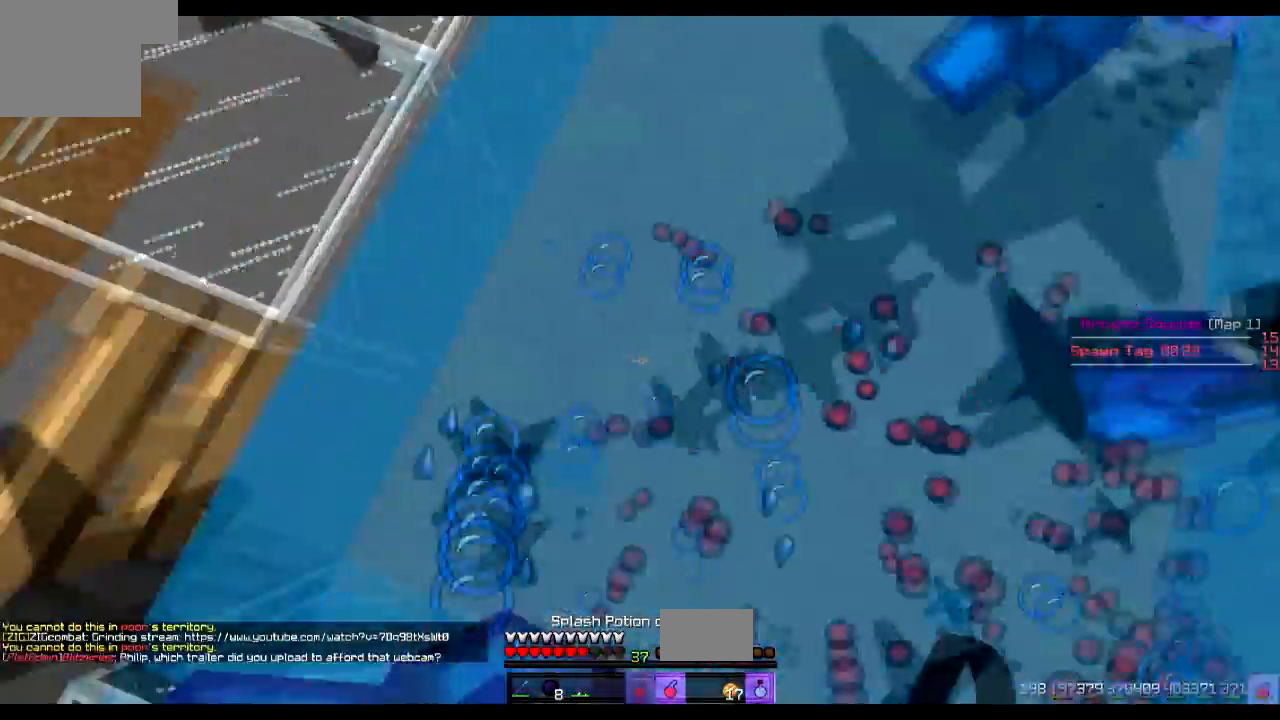
{"keys": ["w"], "events": []}
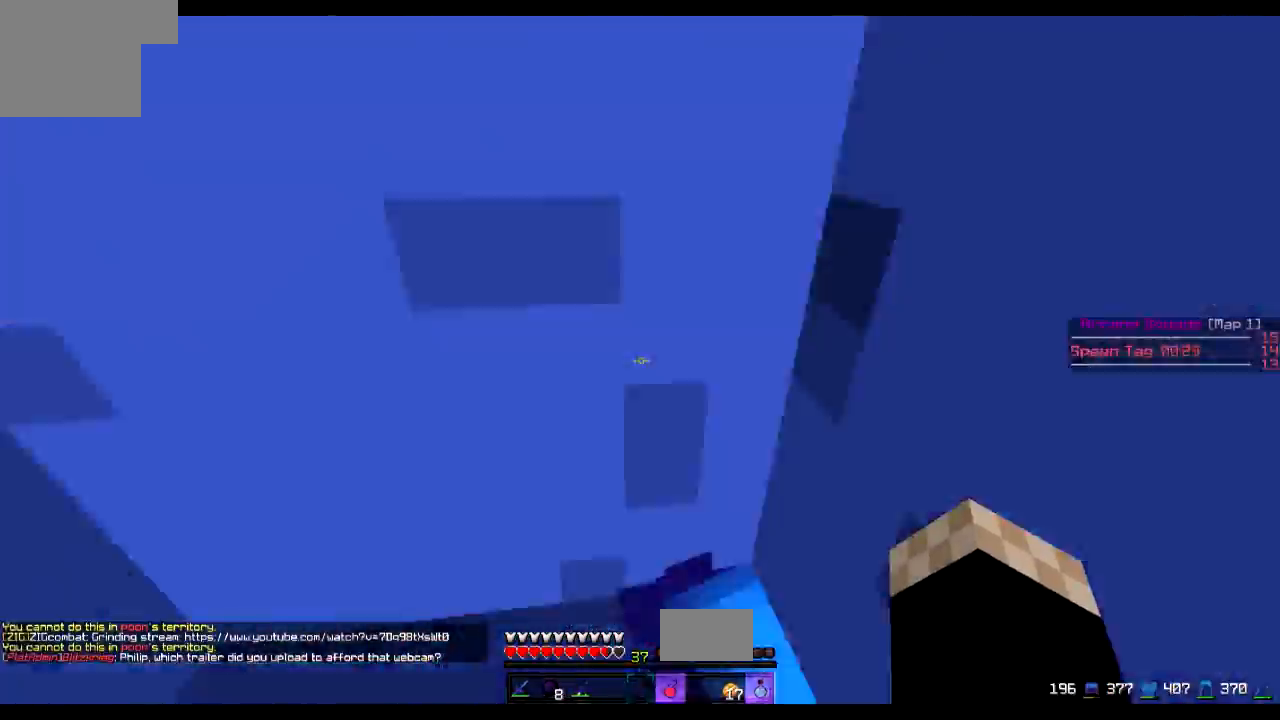
{"keys": ["w"], "events": []}
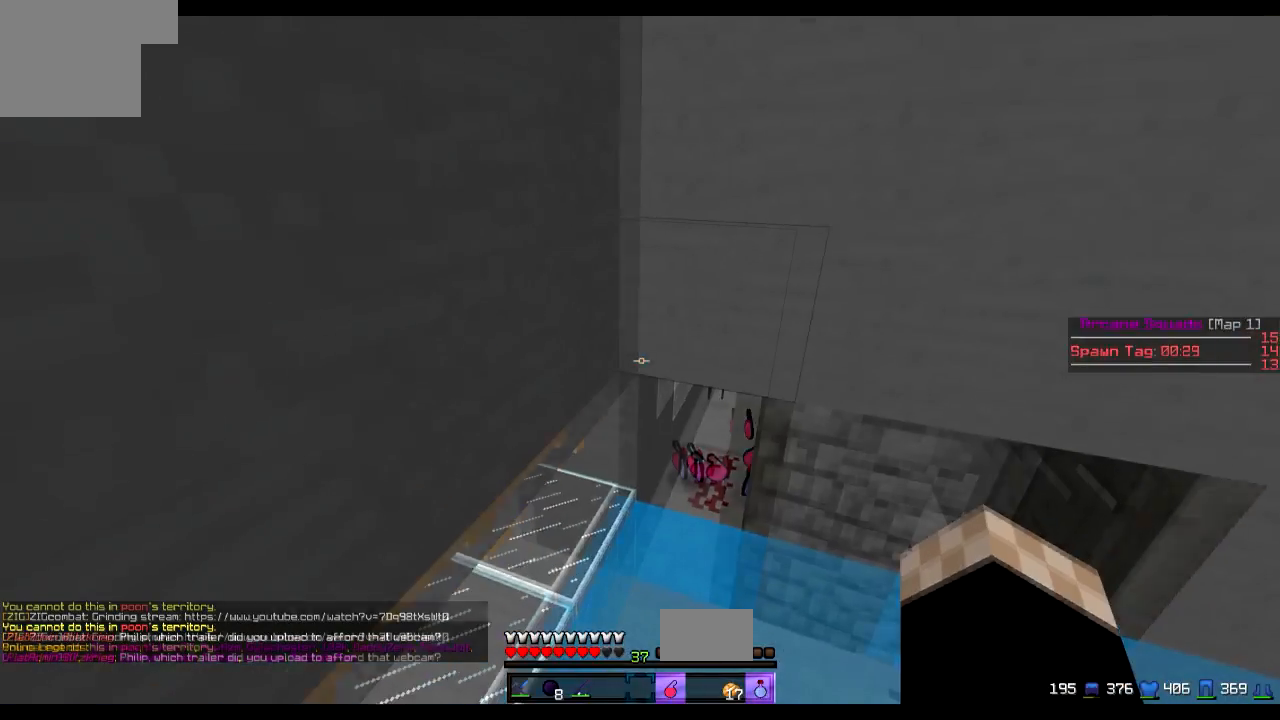
{"keys": ["w"], "events": []}
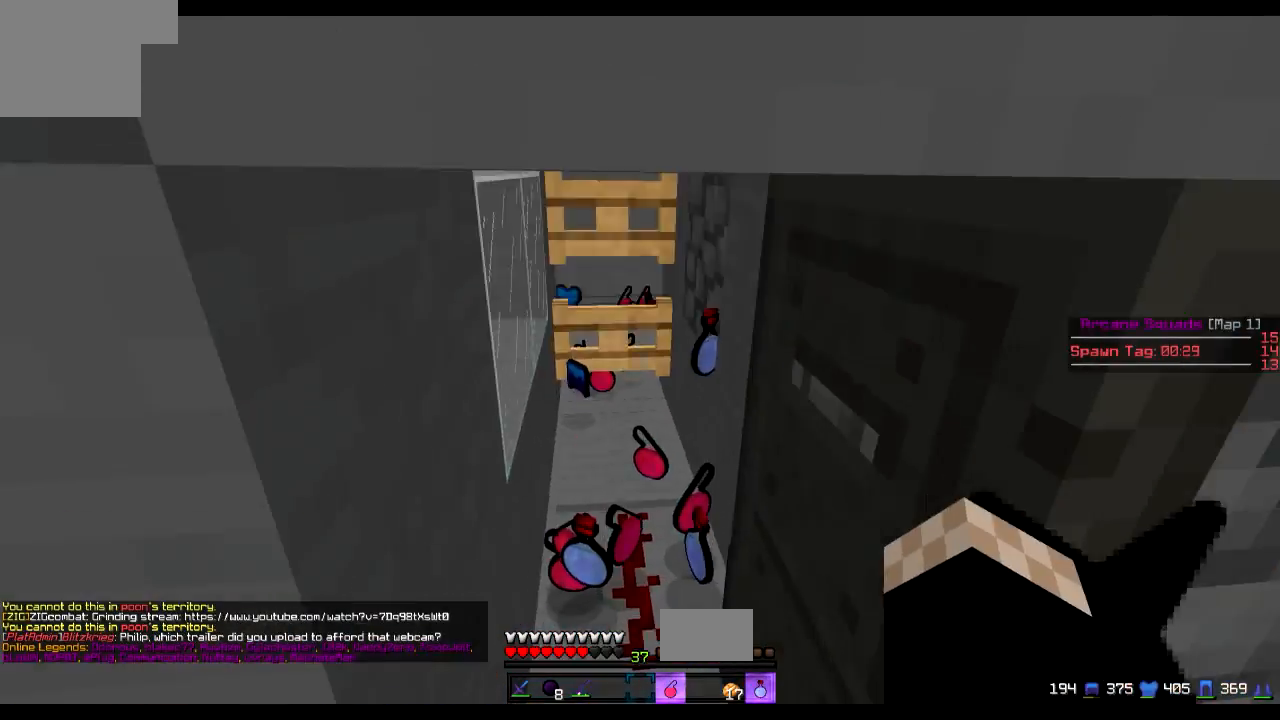
{"keys": ["w"], "events": []}
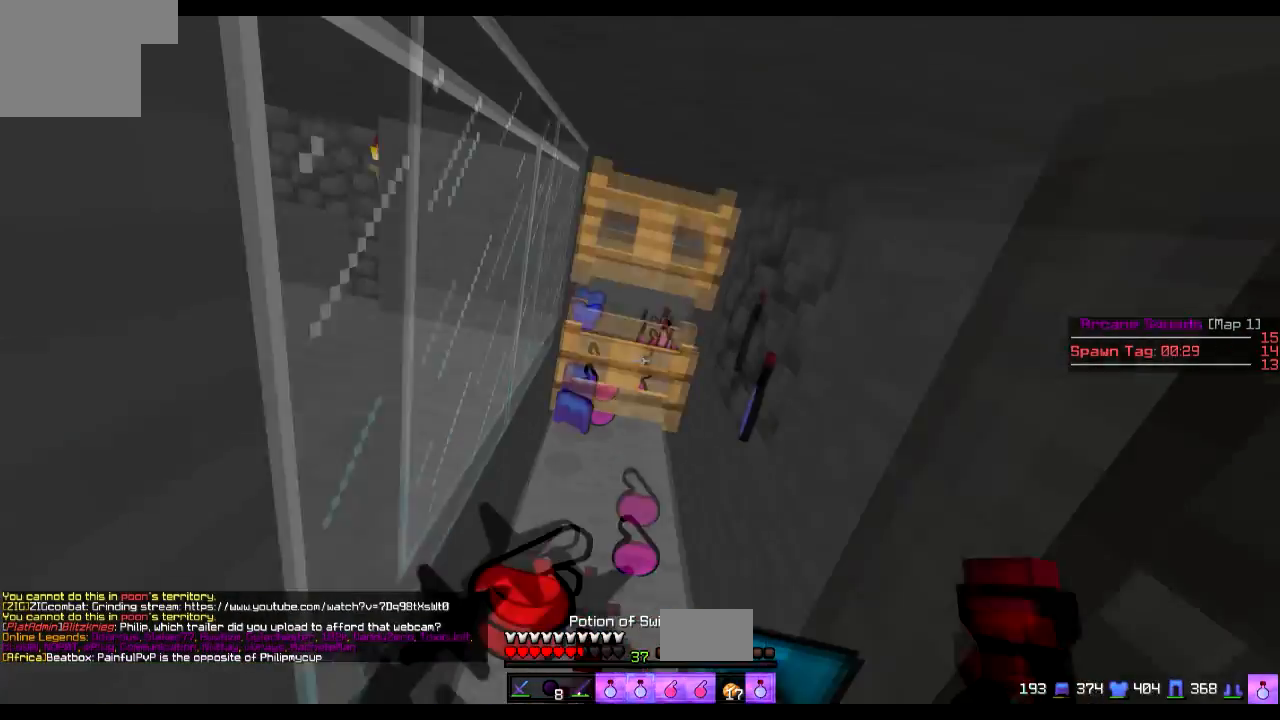
{"keys": ["w"], "events": []}
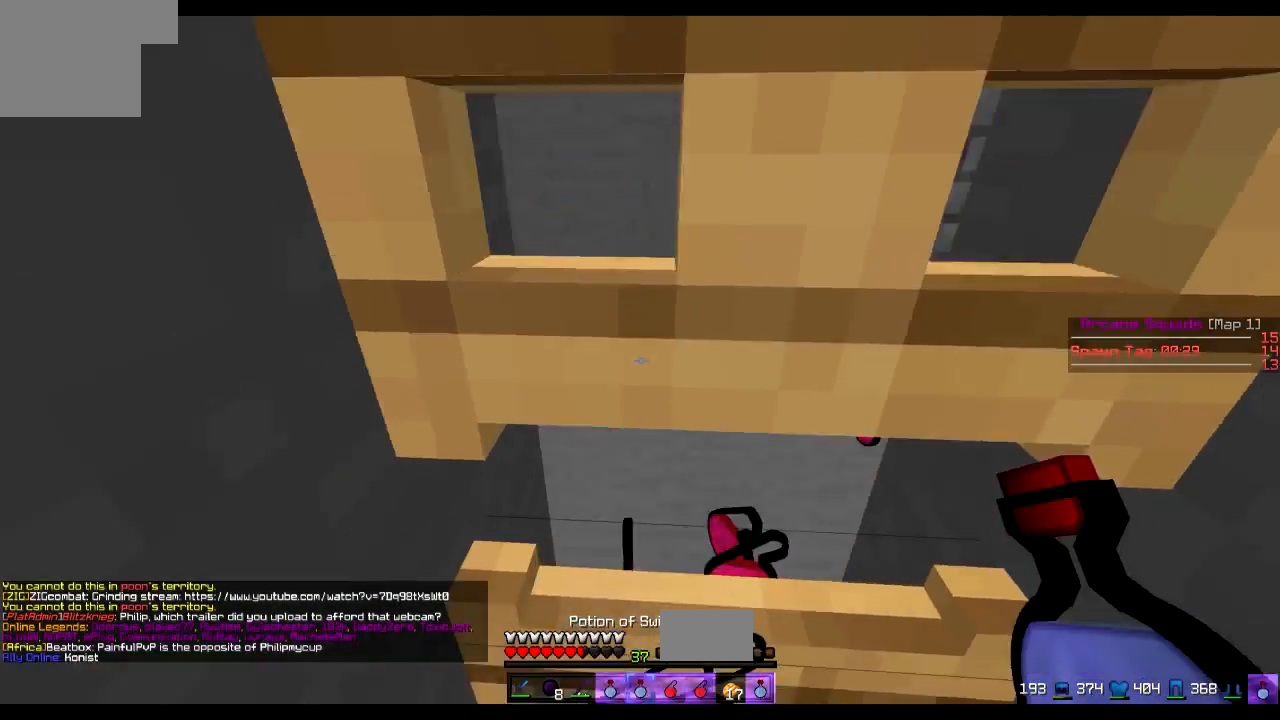
{"keys": ["w"], "events": []}
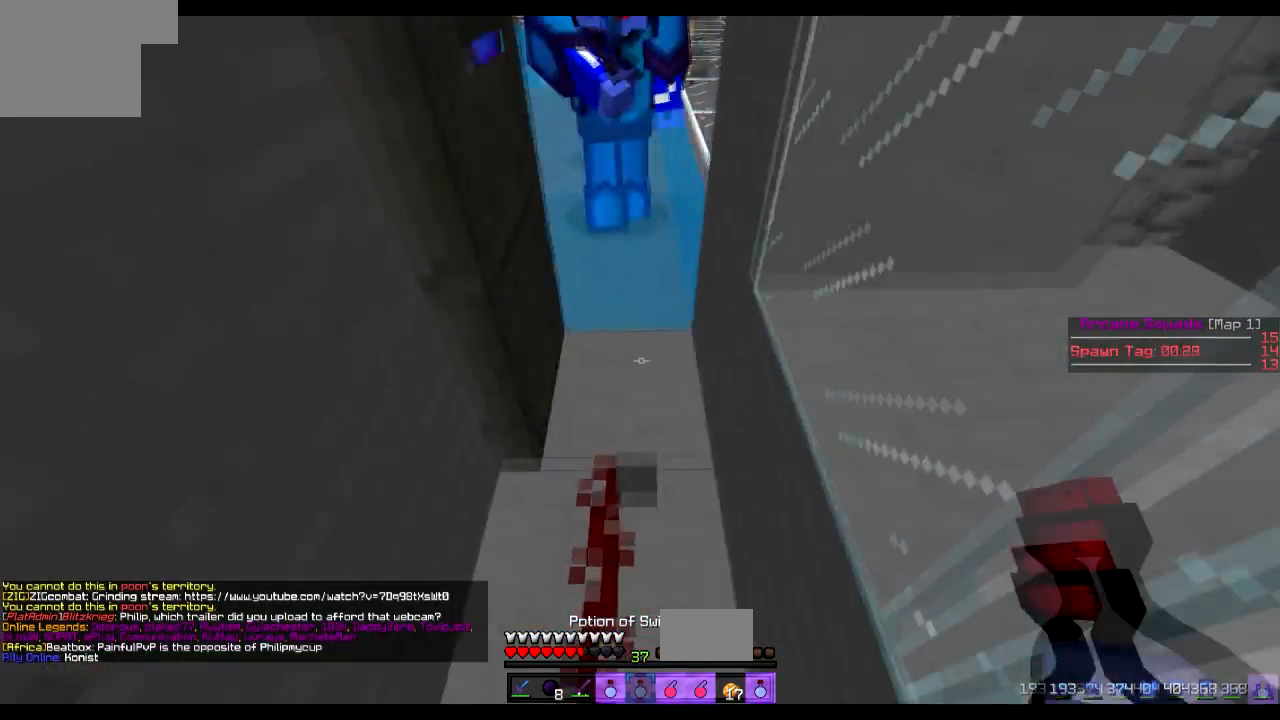
{"keys": ["w"], "events": []}
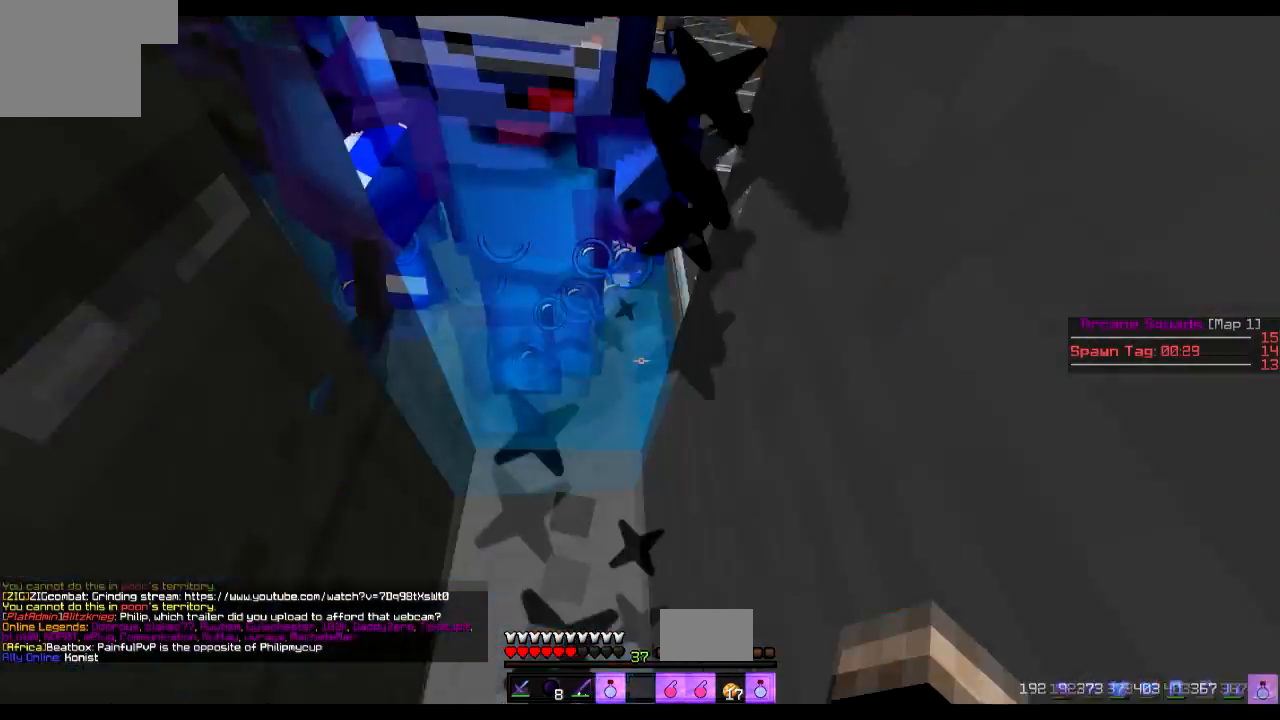
{"keys": ["w"], "events": []}
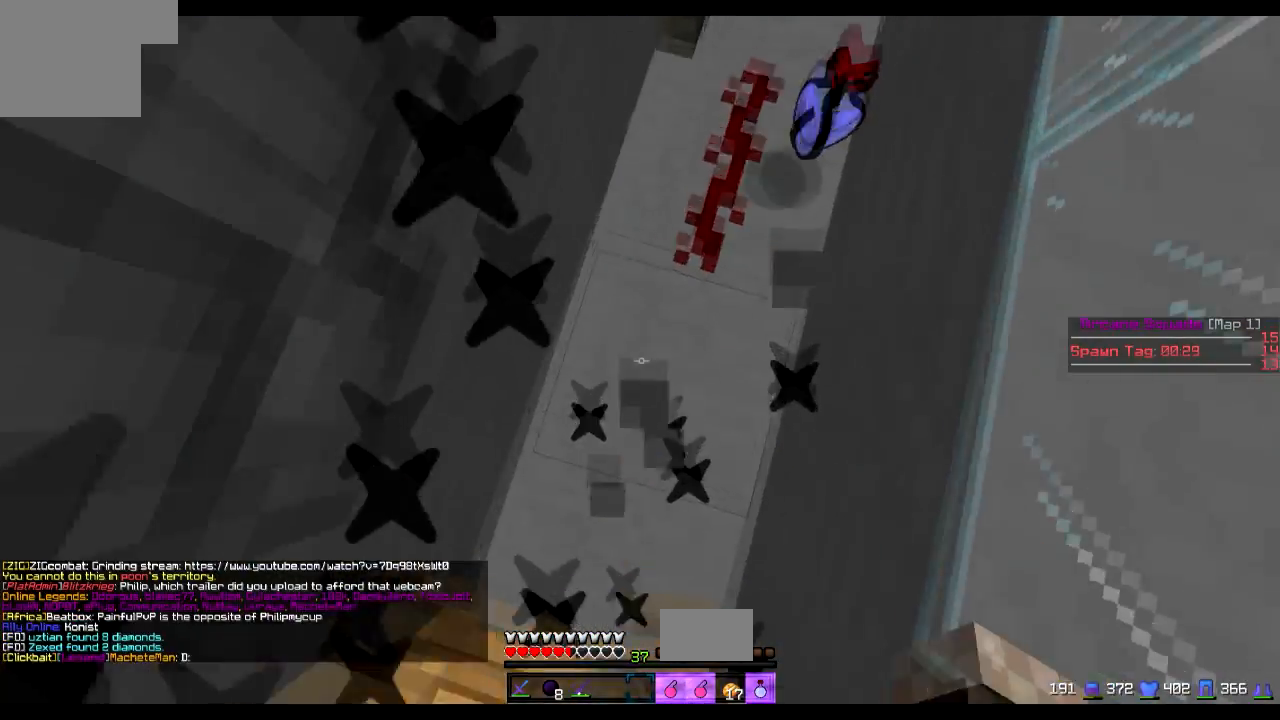
{"keys": [], "events": [[301, "w", "up"]]}